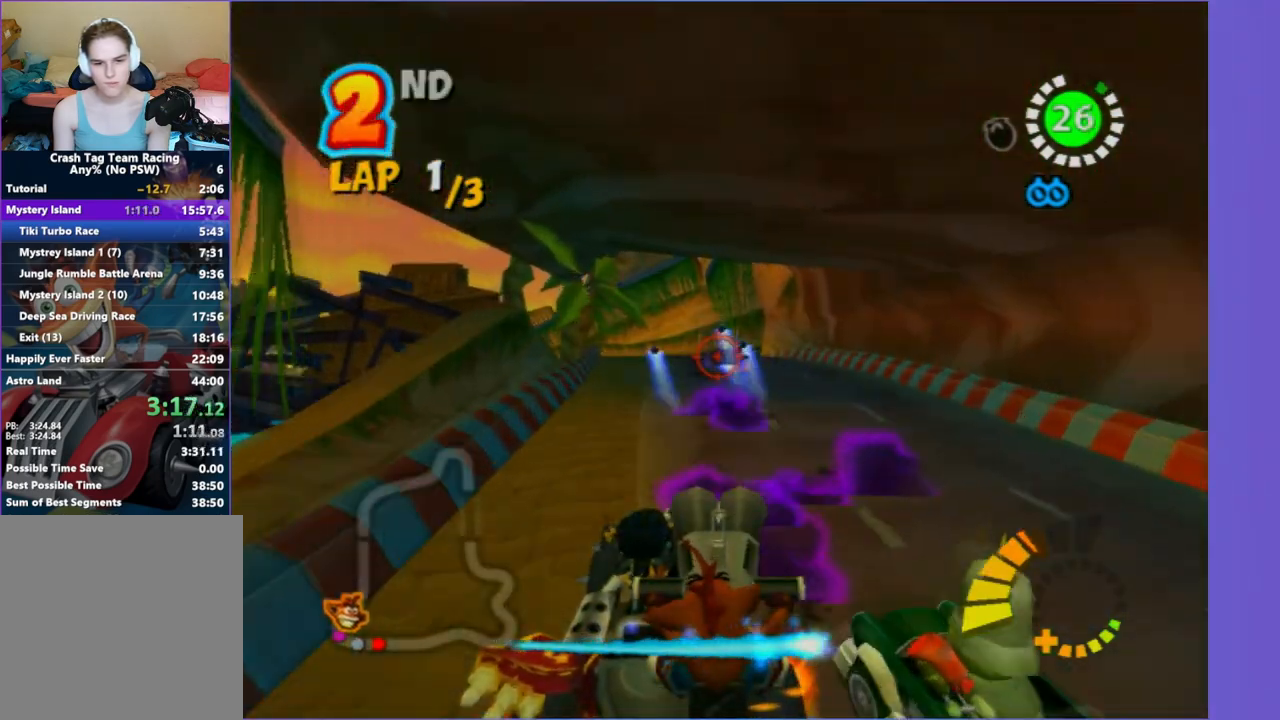
Gameplay with a controller (Xbox layout); each line is a JSON object with the inputs held at the frame after it. "button_events" lists button changes between this image and that frame as [ms after this image, input, new state], when the widget could be followed in between (sticks are given only as held states). Not read: L3 R3.
{"buttons": ["R2"], "left_stick": "up-left", "right_stick": "center", "button_events": [[417, "R2", "down"]]}
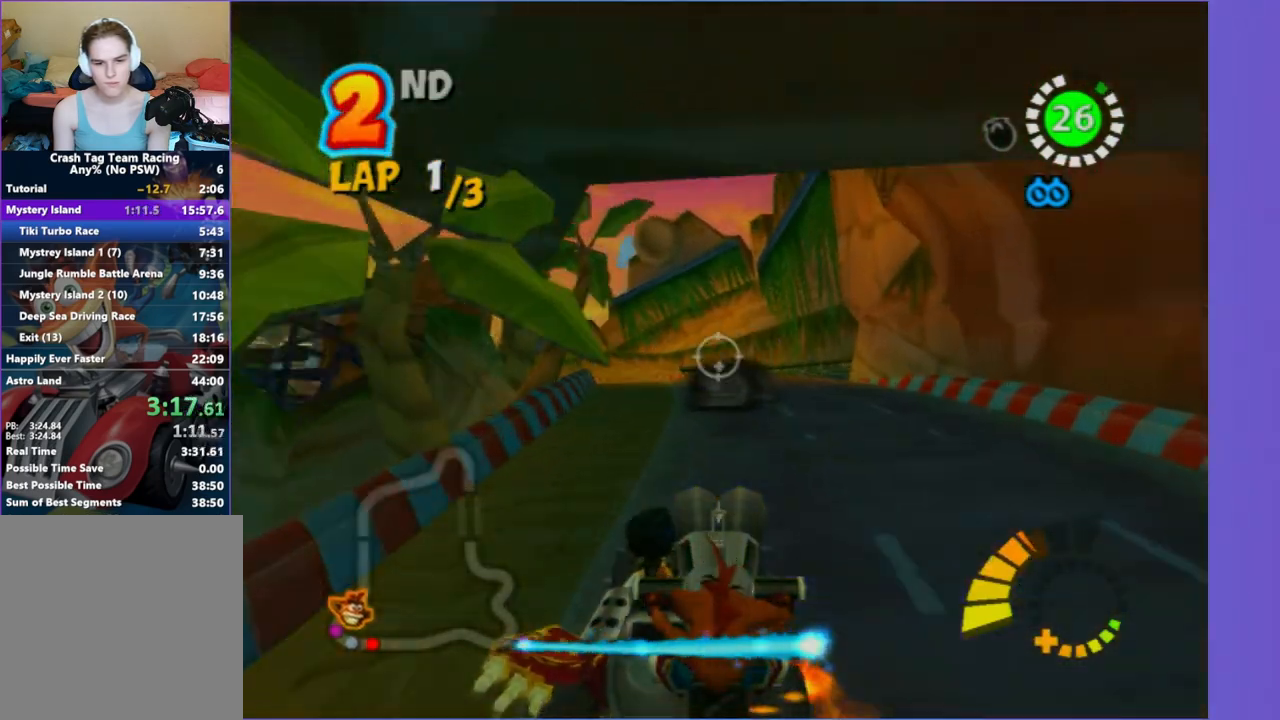
{"buttons": ["R2"], "left_stick": "up-left", "right_stick": "center", "button_events": [[150, "R2", "up"], [400, "R2", "down"]]}
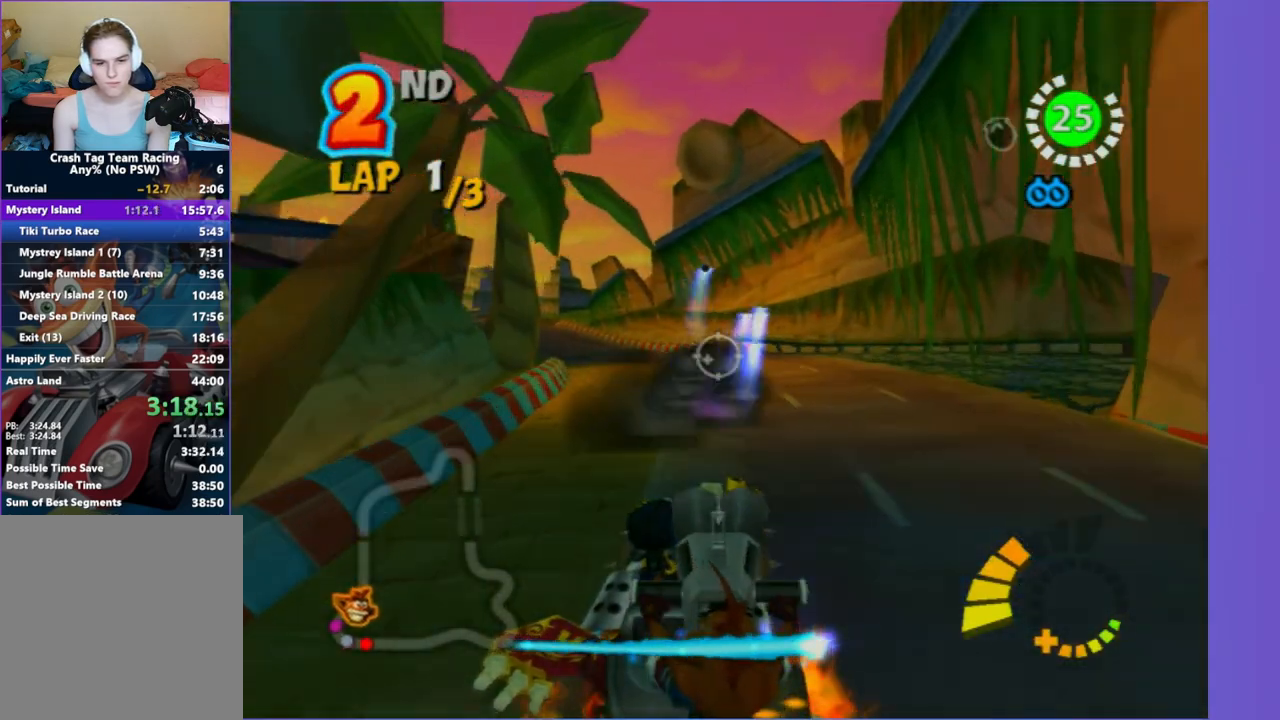
{"buttons": [], "left_stick": "center", "right_stick": "center", "button_events": [[100, "R2", "up"]]}
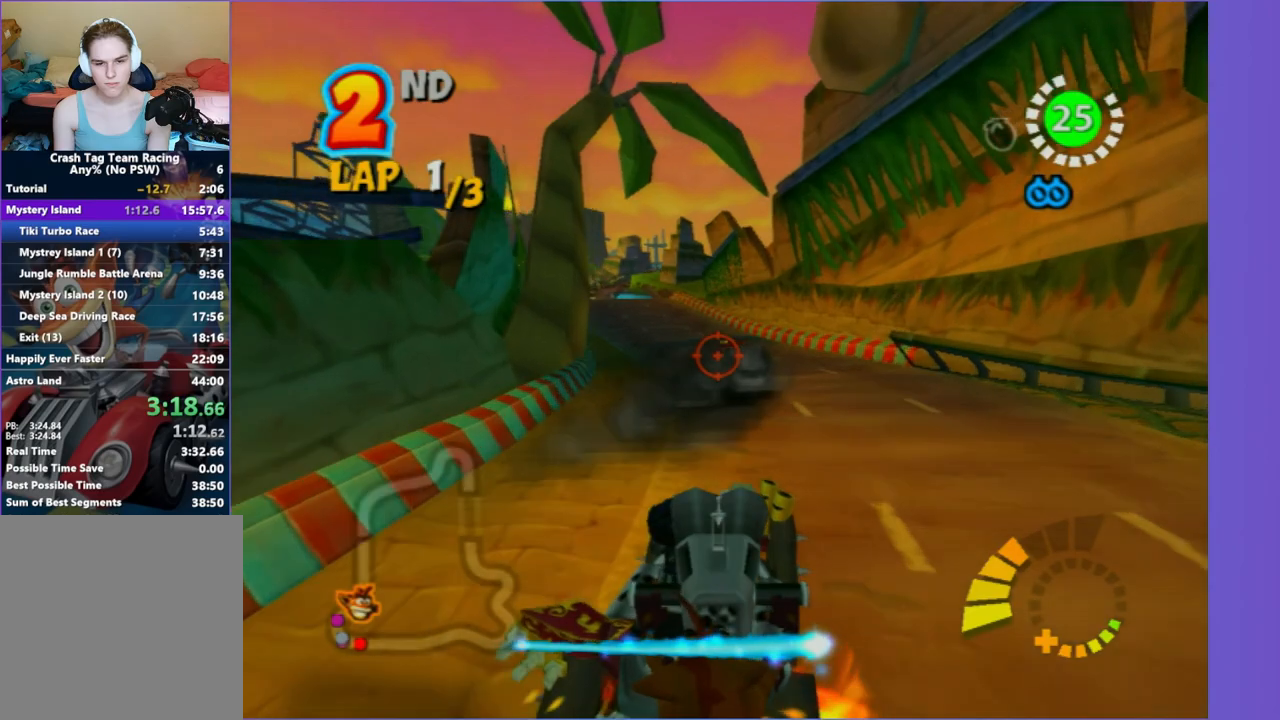
{"buttons": [], "left_stick": "center", "right_stick": "center", "button_events": [[283, "R2", "down"], [483, "R2", "up"]]}
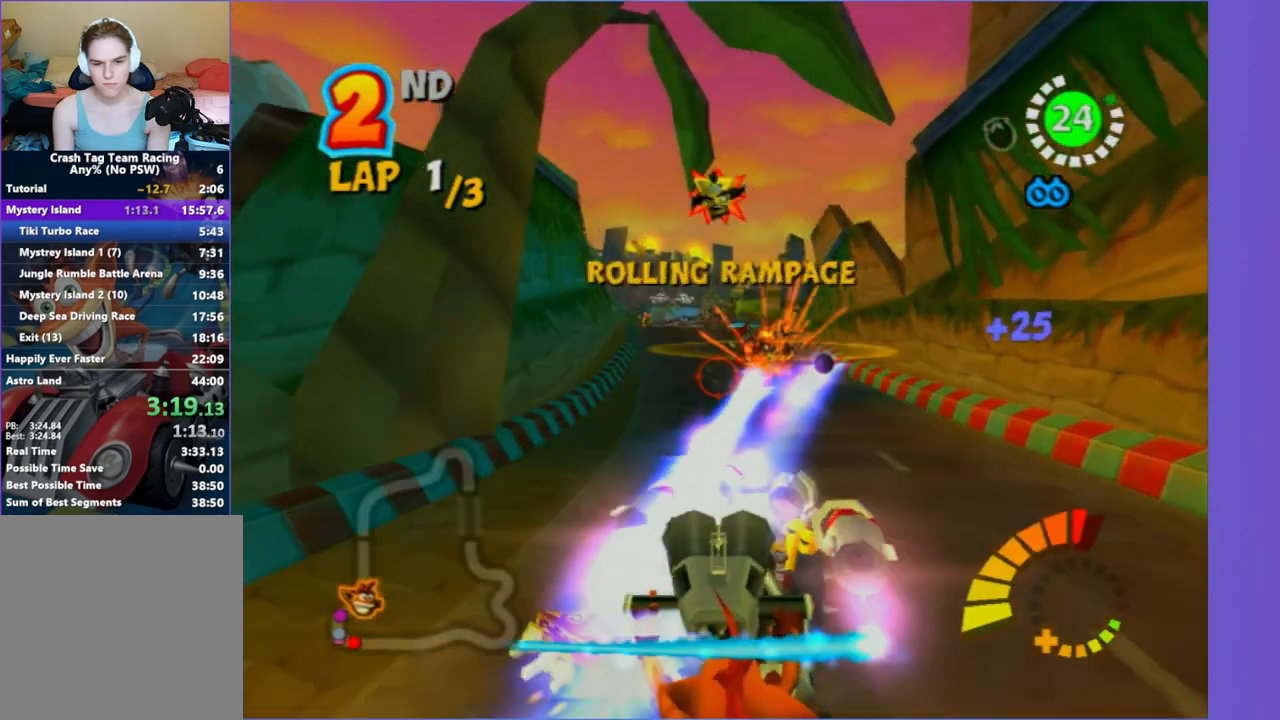
{"buttons": [], "left_stick": "left", "right_stick": "center", "button_events": []}
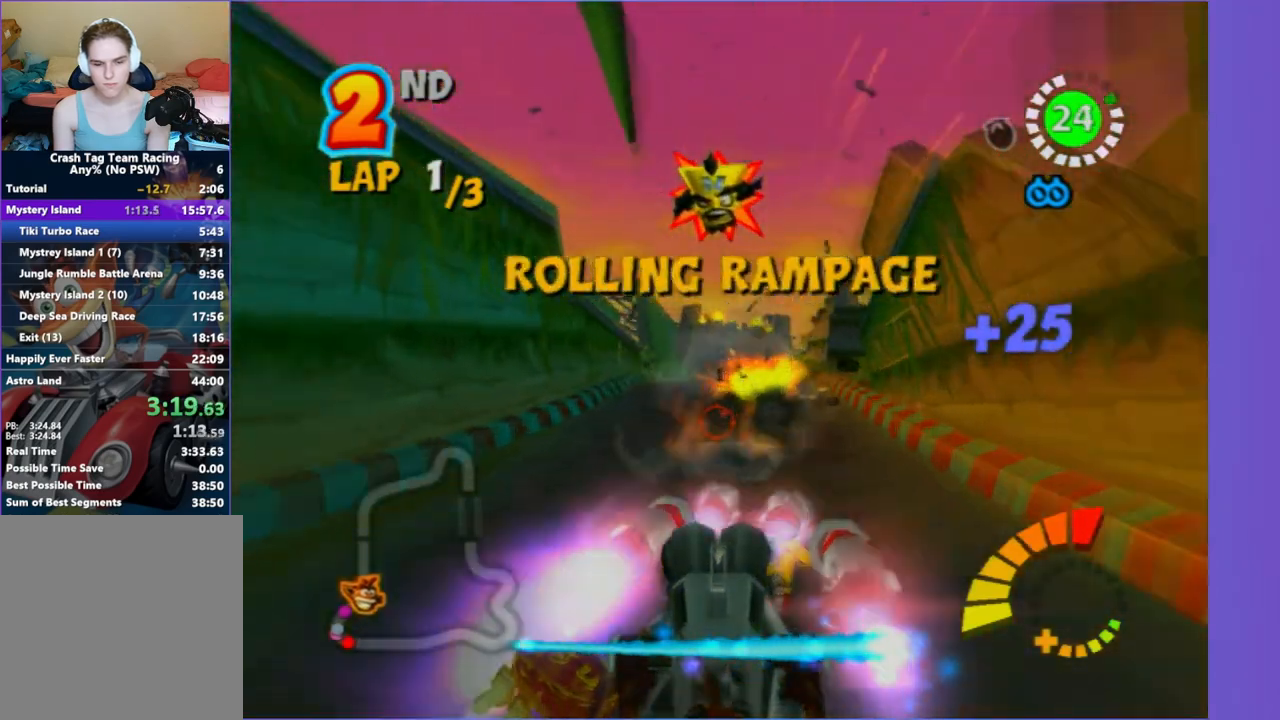
{"buttons": [], "left_stick": "left", "right_stick": "center", "button_events": []}
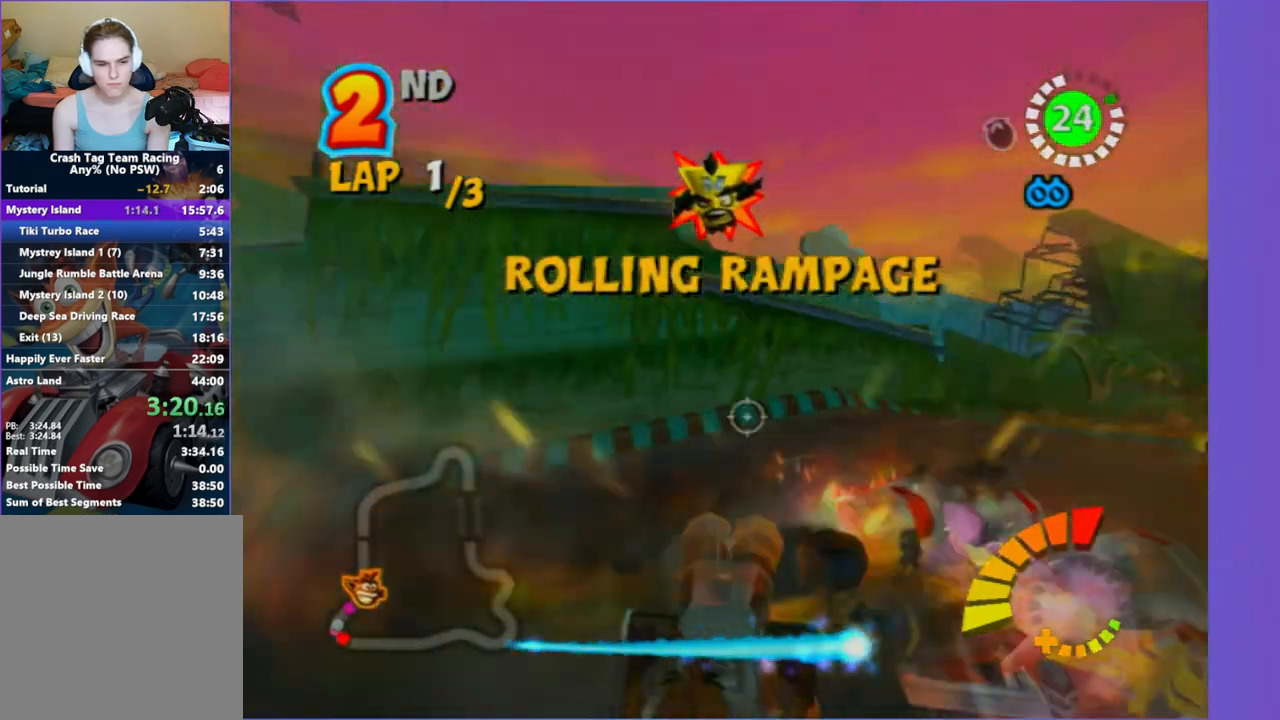
{"buttons": [], "left_stick": "up", "right_stick": "center", "button_events": []}
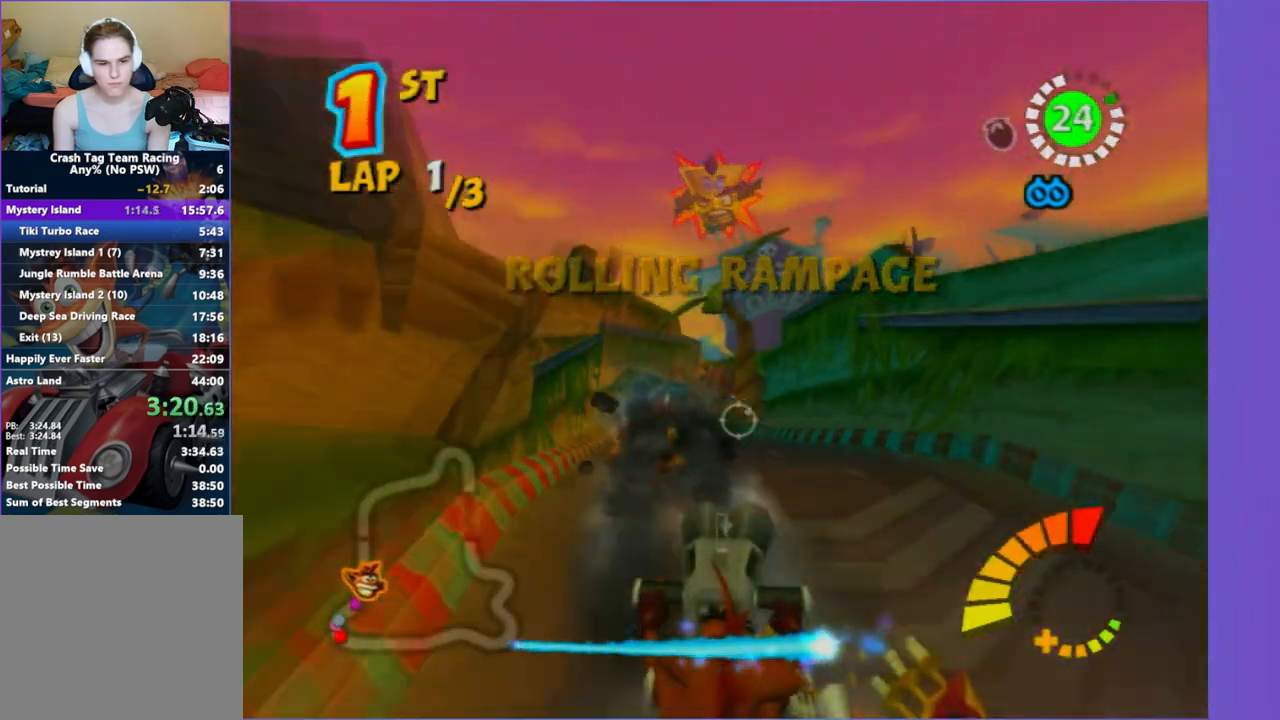
{"buttons": [], "left_stick": "down-right", "right_stick": "center", "button_events": []}
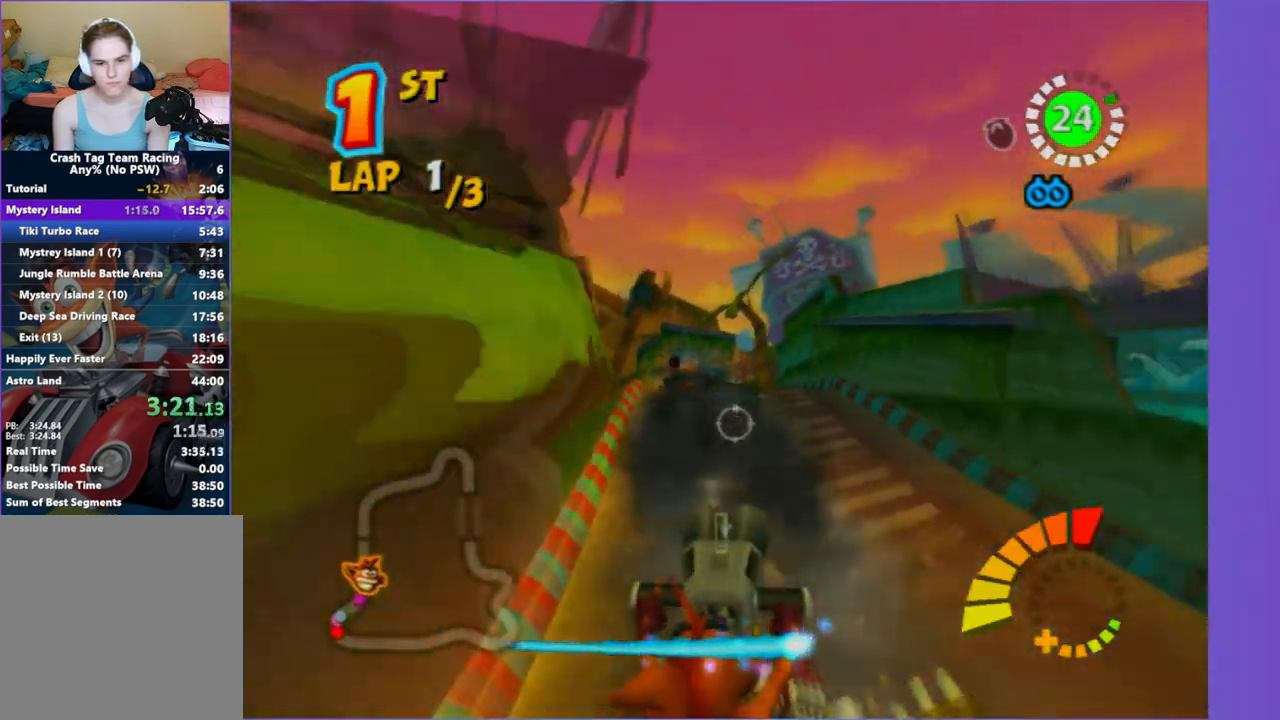
{"buttons": [], "left_stick": "center", "right_stick": "center", "button_events": []}